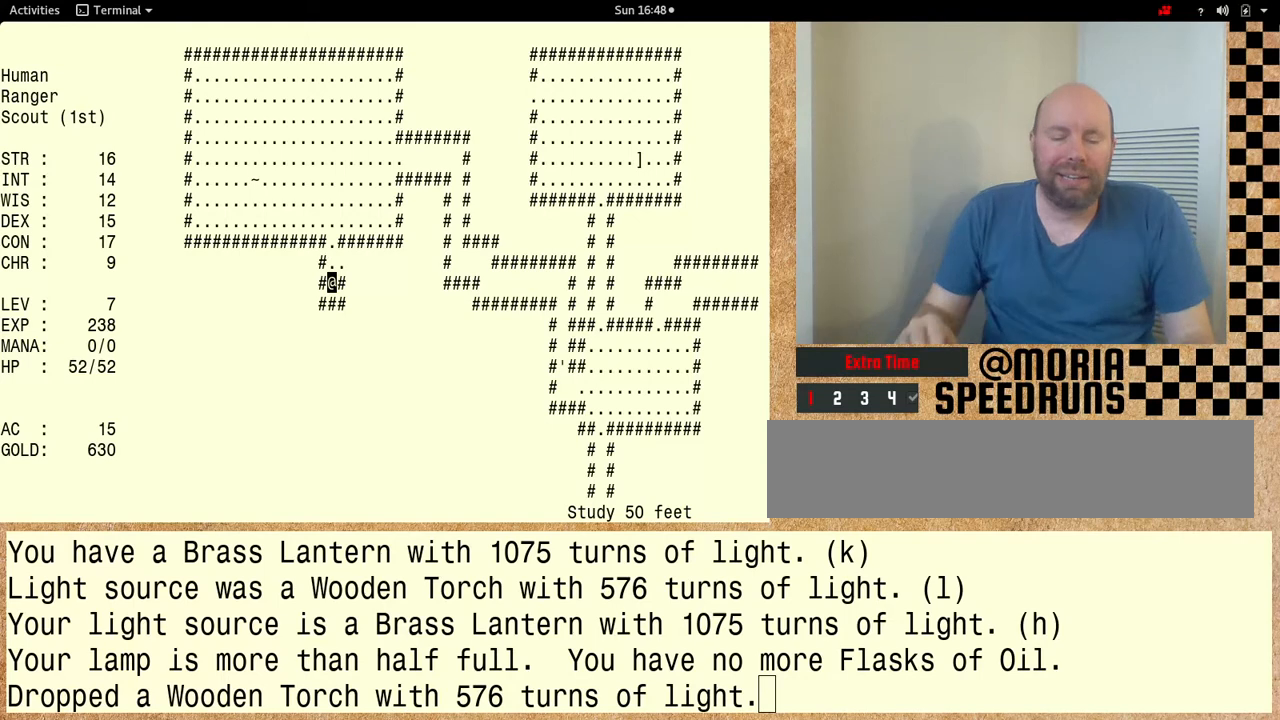
Gameplay with keyboard; each line is a JSON object with the keys held at the frame after it. "events" lists presses ("down") and releases ("up") of "ctrl" and "shift" between this image and that frame as [ms after this image, input, new state], when the widget could be followed in between. No other keys are recorded. Mouse input is not recorded. Not read: alt other_keys.
{"keys": ["shift"], "events": [[333, "shift", "down"]]}
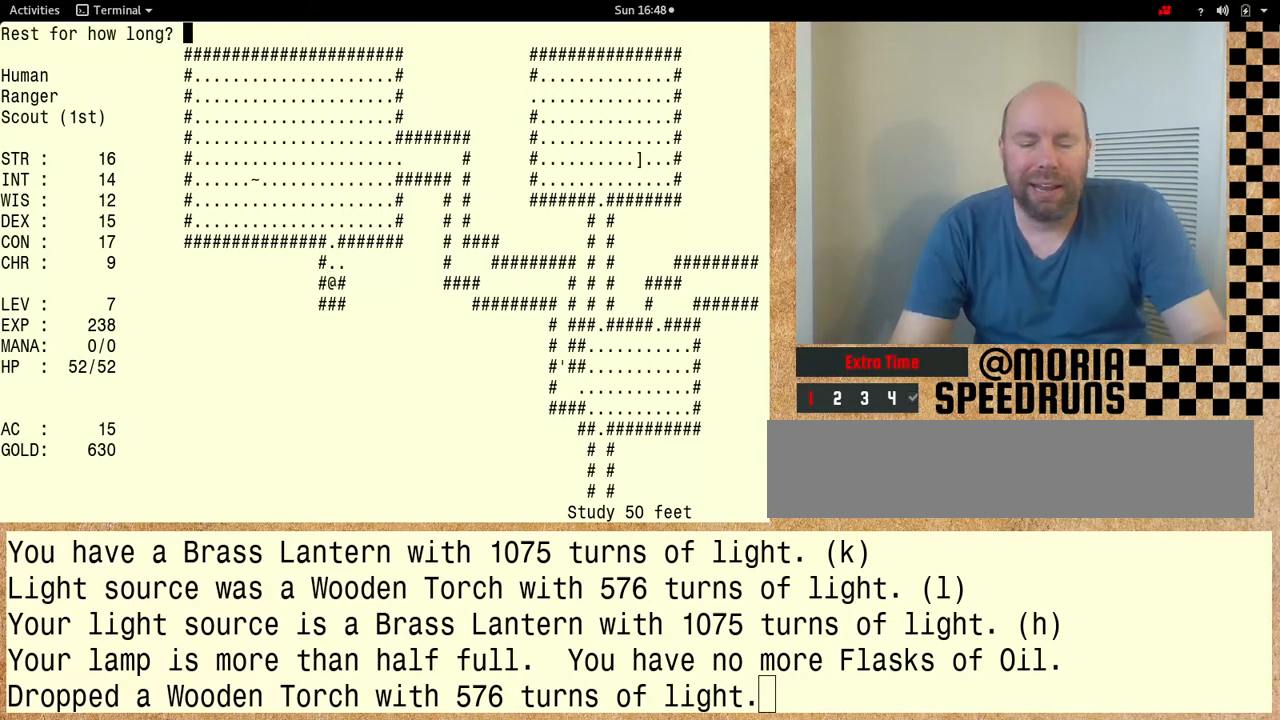
{"keys": ["shift"], "events": []}
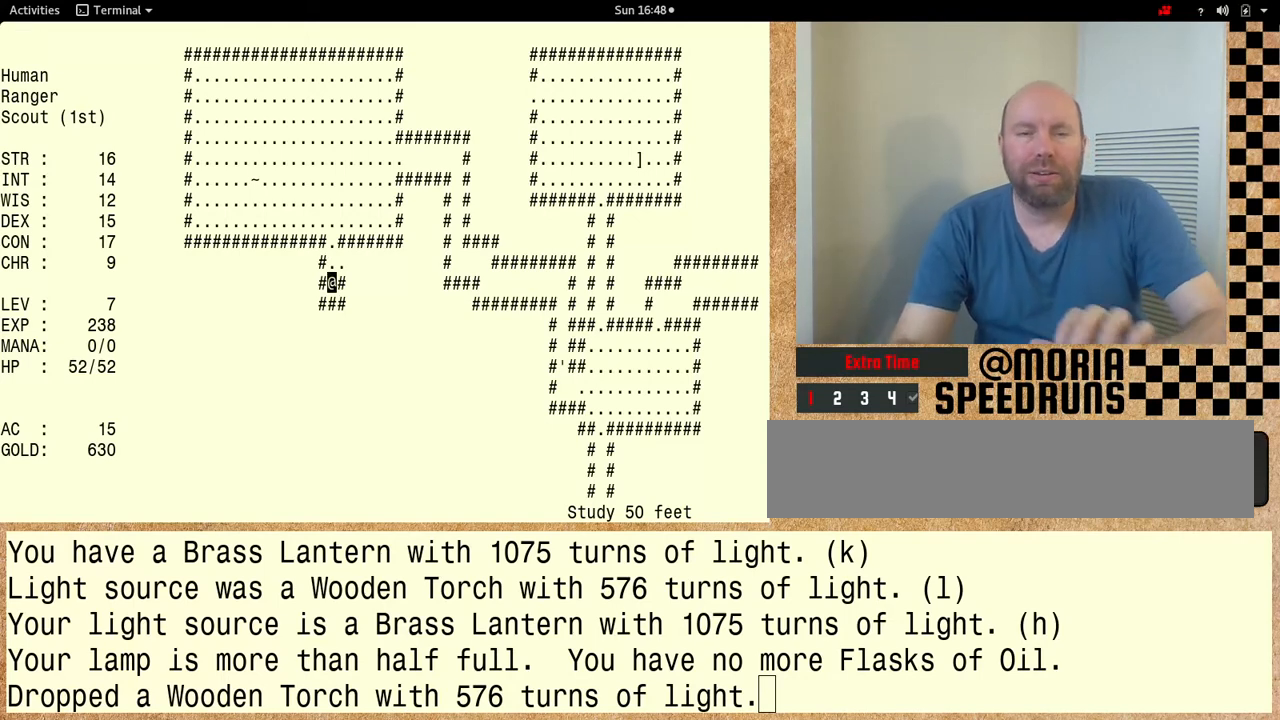
{"keys": [], "events": [[467, "shift", "up"]]}
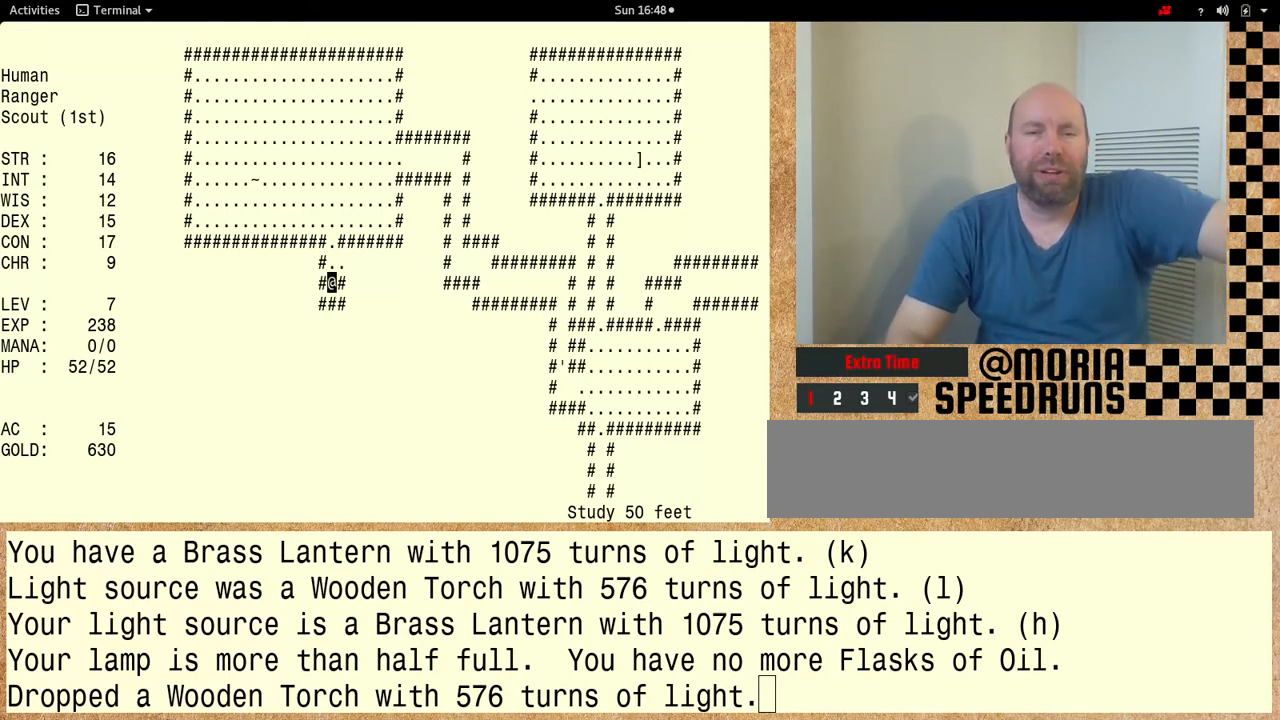
{"keys": [], "events": []}
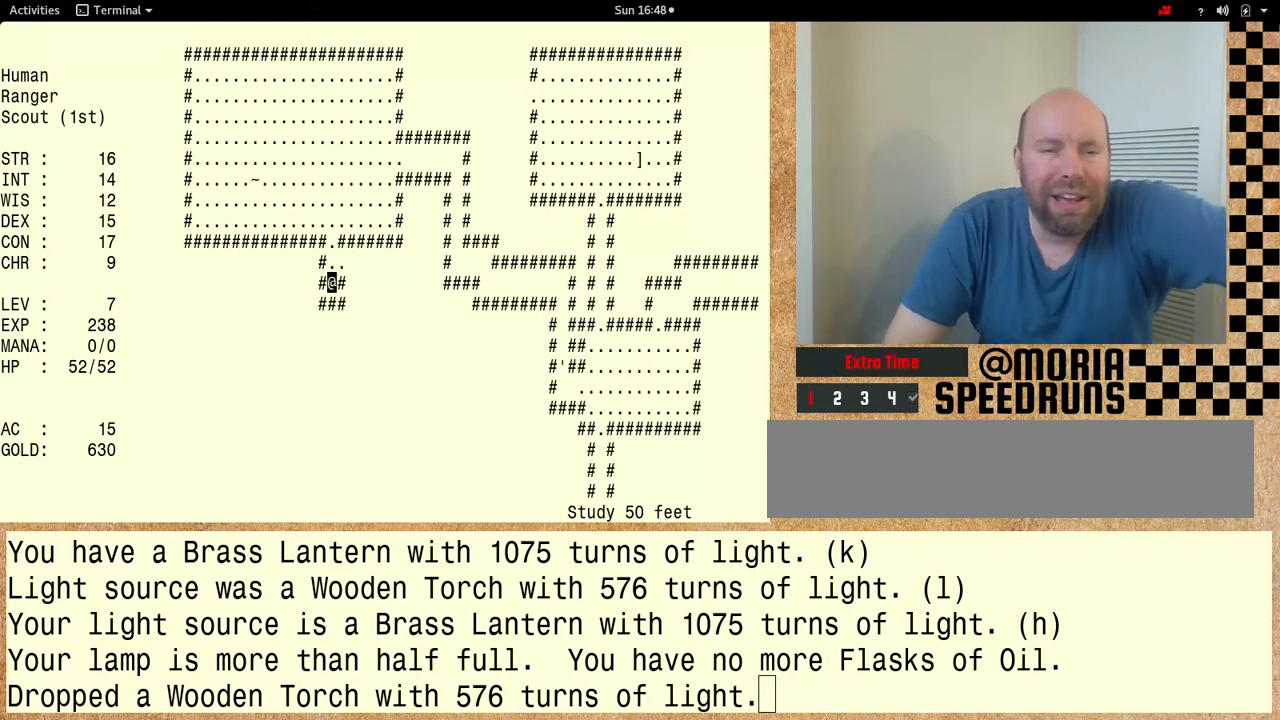
{"keys": [], "events": []}
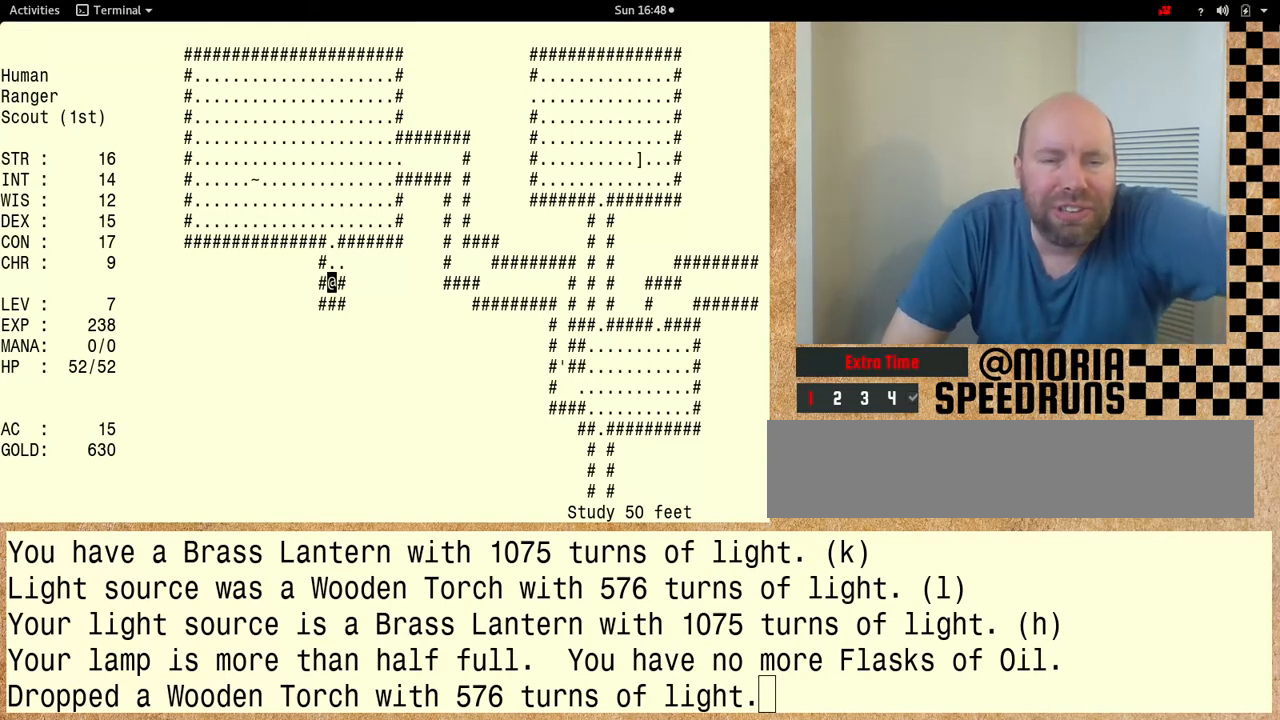
{"keys": [], "events": []}
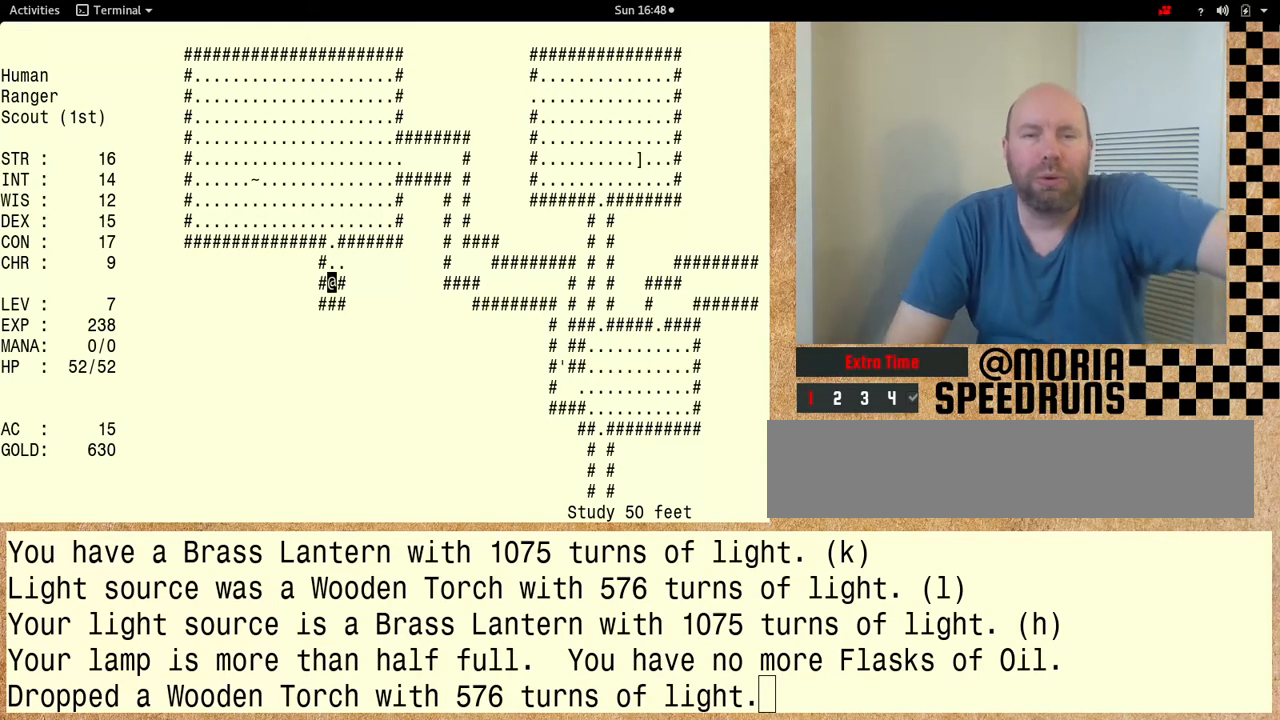
{"keys": [], "events": []}
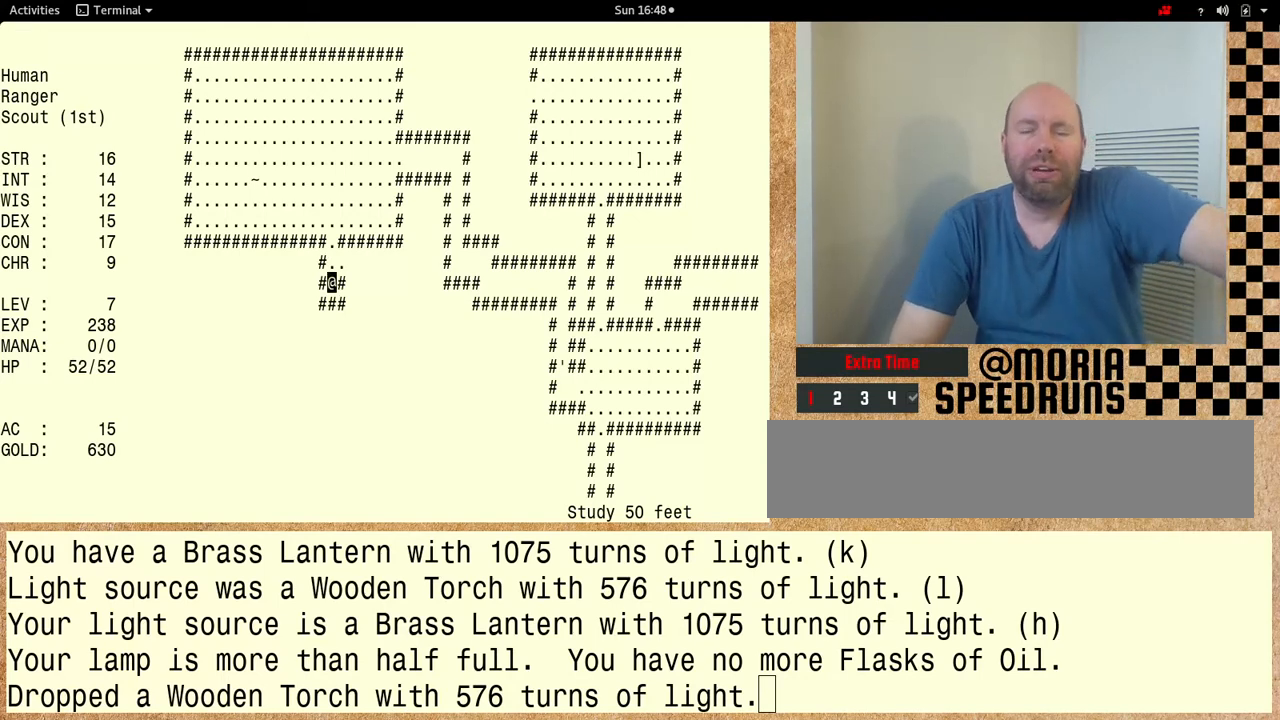
{"keys": [], "events": []}
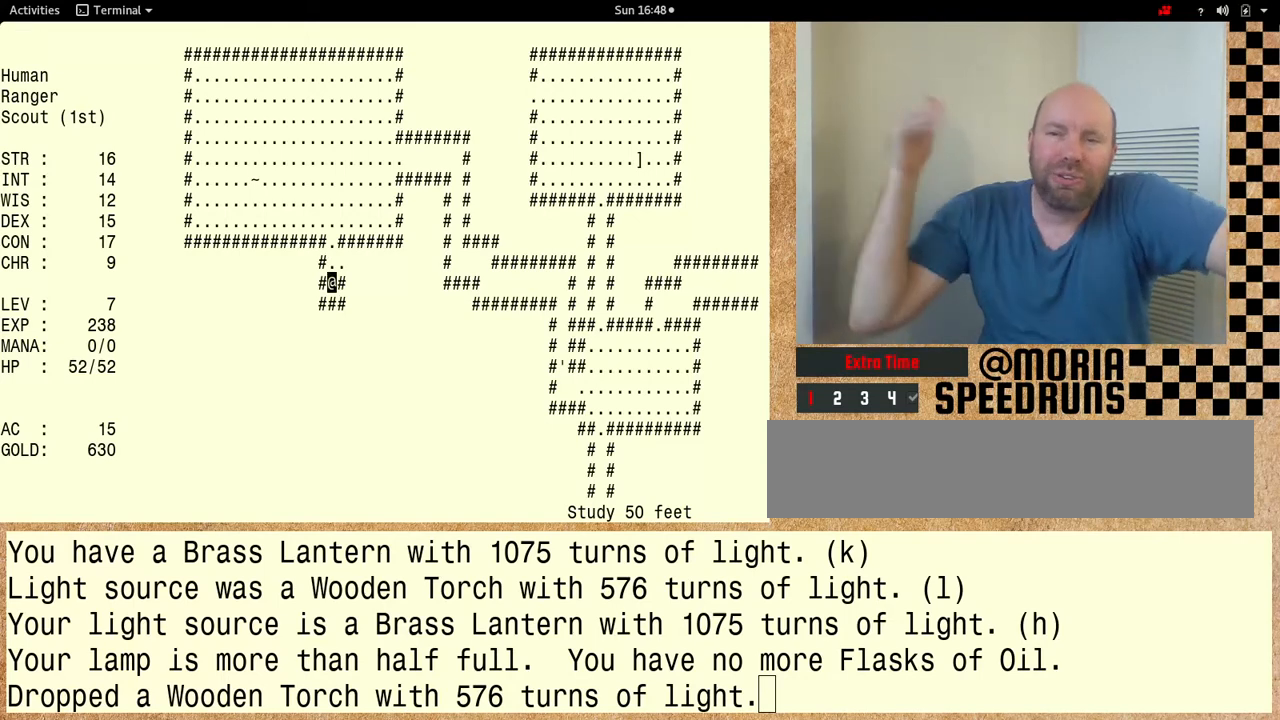
{"keys": [], "events": []}
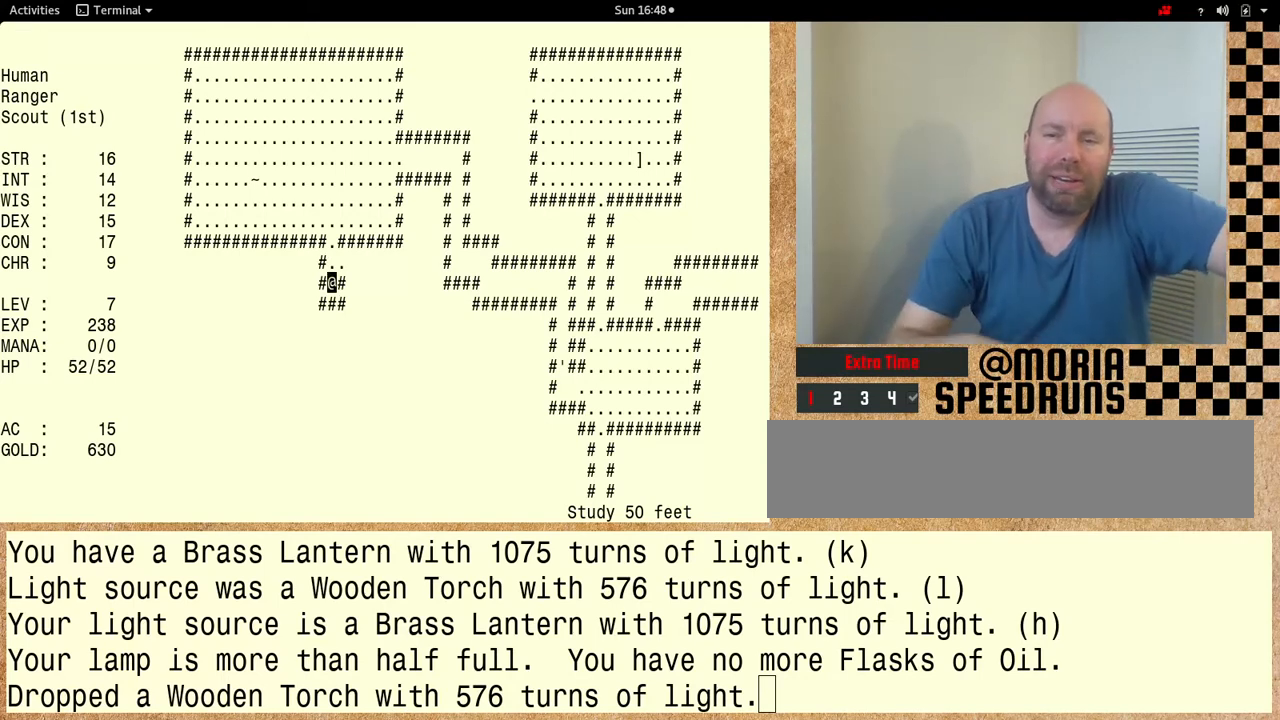
{"keys": [], "events": []}
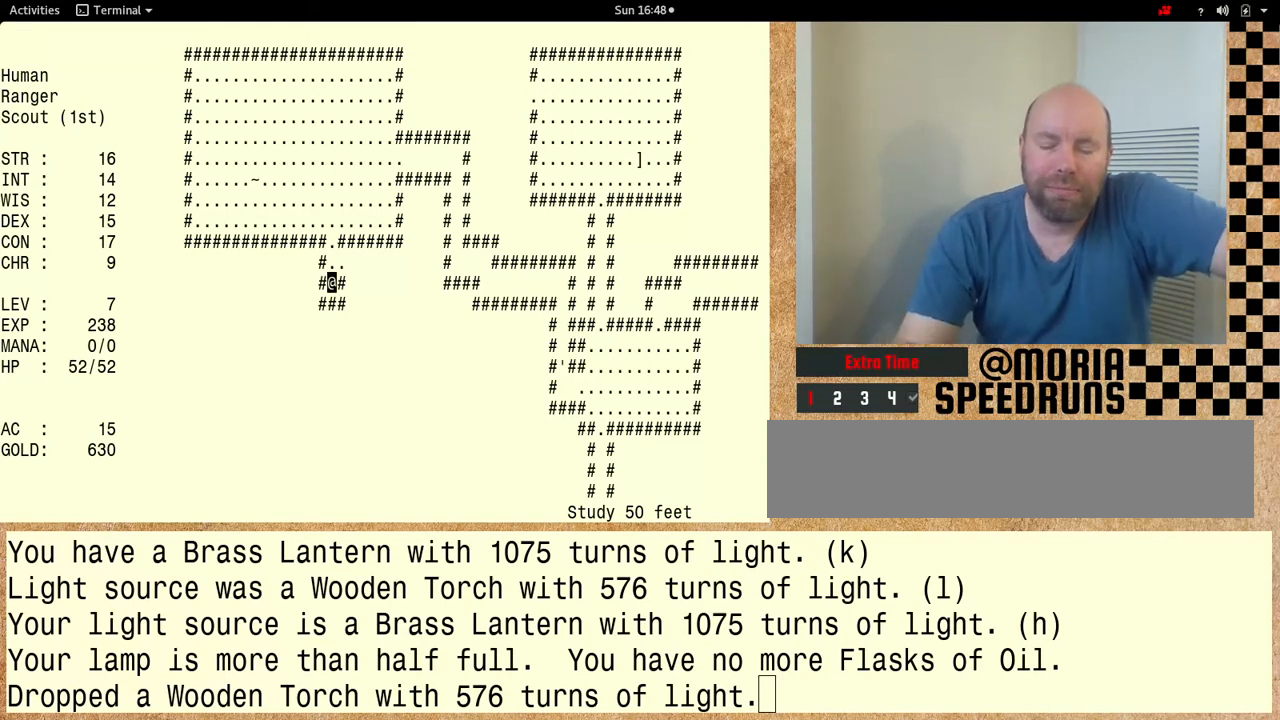
{"keys": ["shift"], "events": [[133, "shift", "down"]]}
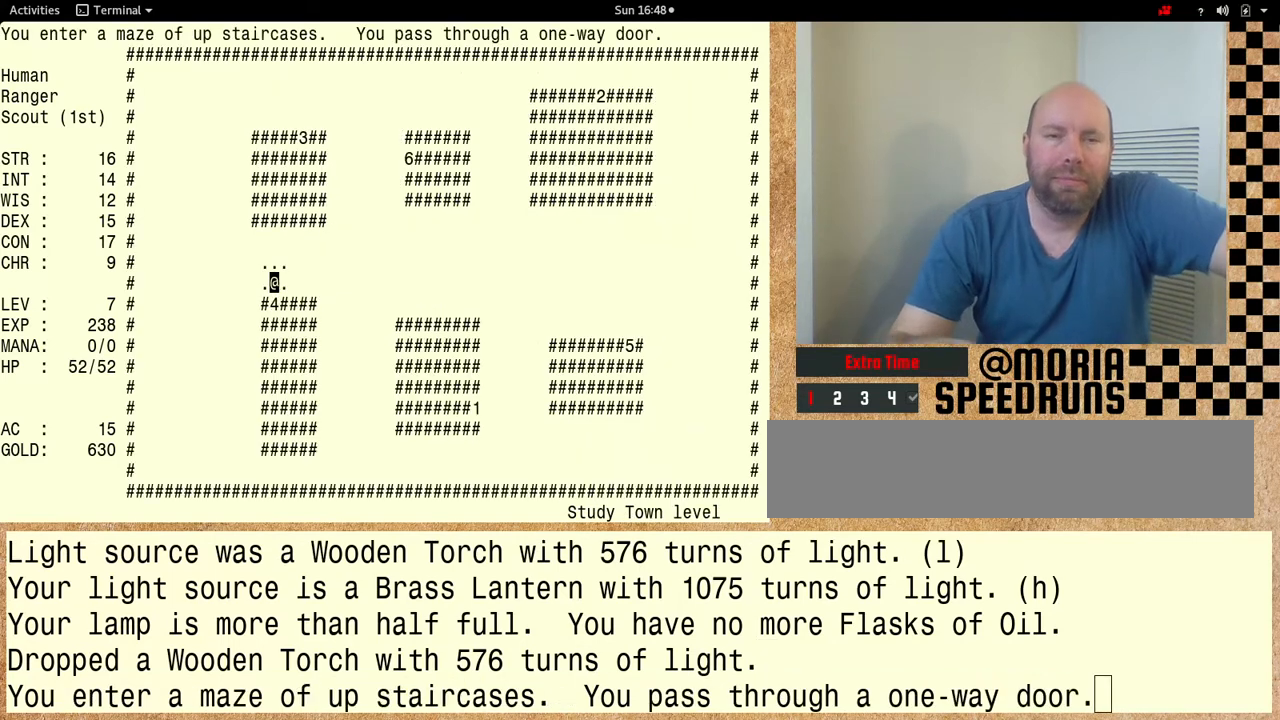
{"keys": [], "events": [[367, "shift", "up"]]}